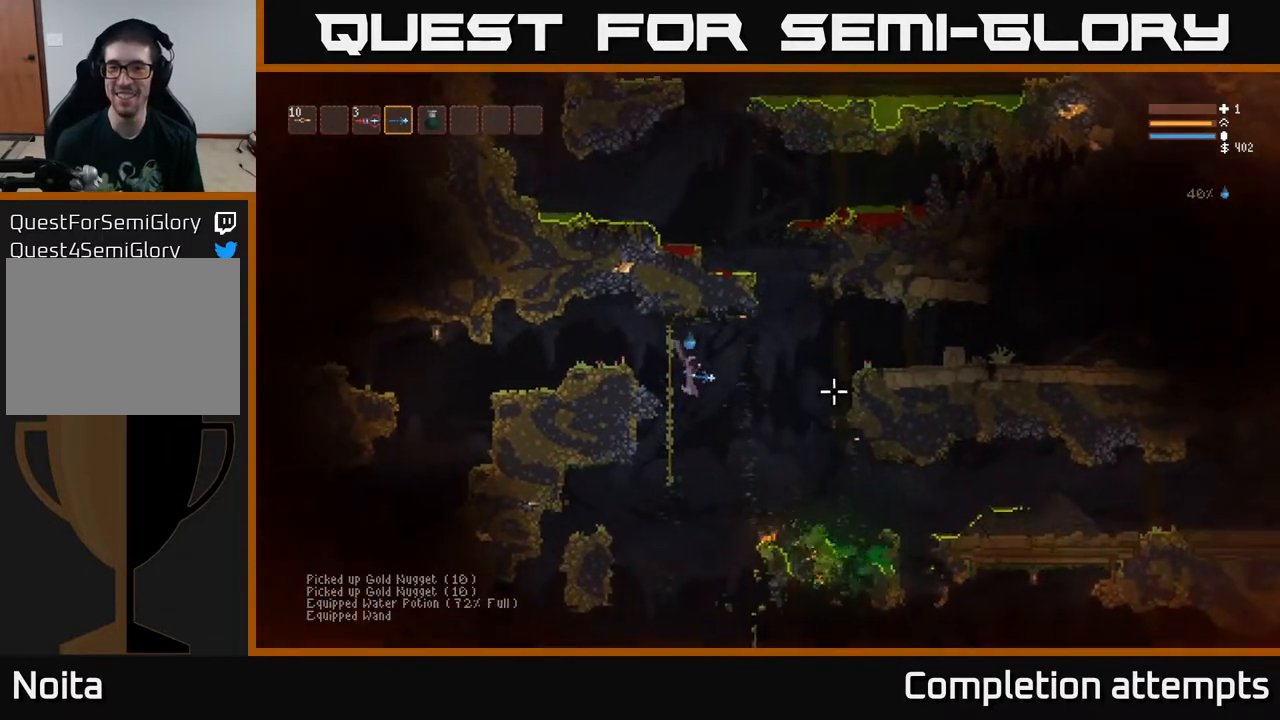
Gameplay with a controller (Xbox layout); each line is a JSON object with the inputs held at the frame after it. "events" lists button and stick changes between this image and that frame as [ms after this image, input, new state], when the widget could be followed in between.
{"buttons": ["L2"], "left_stick": "right", "right_stick": "right", "events": [[33, "L2", "down"], [150, "L2", "up"], [250, "L2", "down"]]}
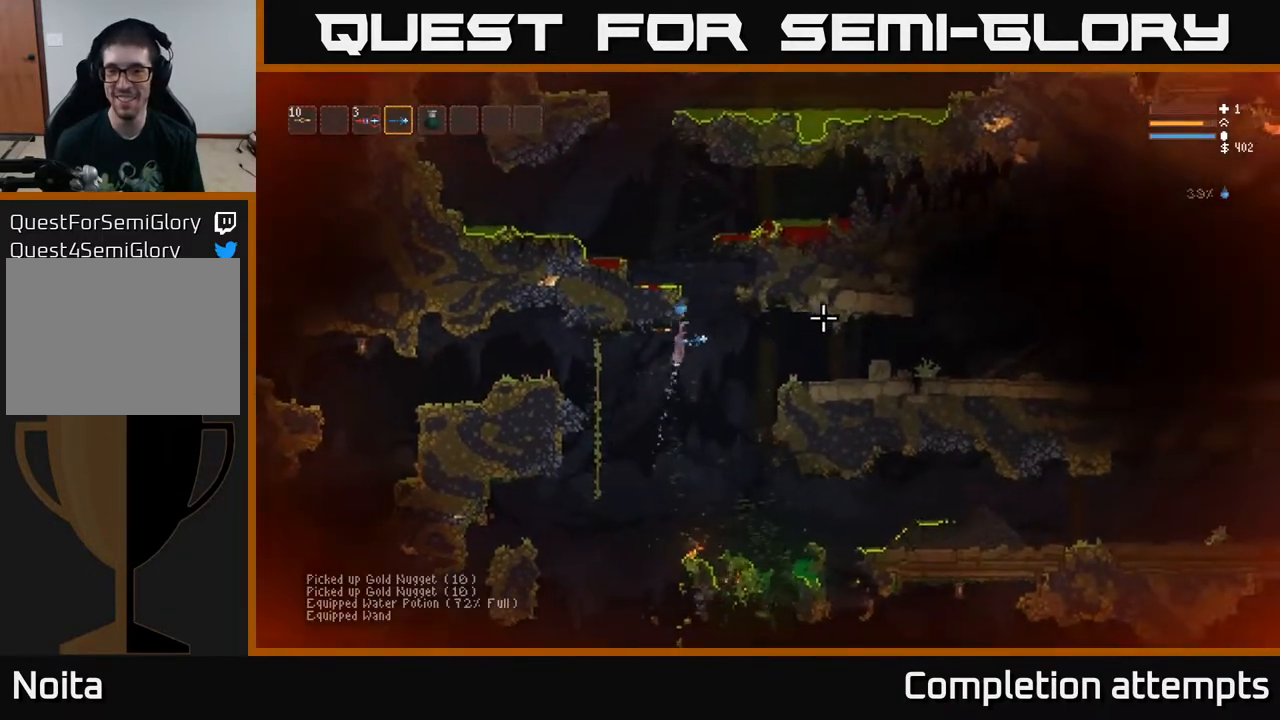
{"buttons": [], "left_stick": "right", "right_stick": "right", "events": [[167, "L2", "up"]]}
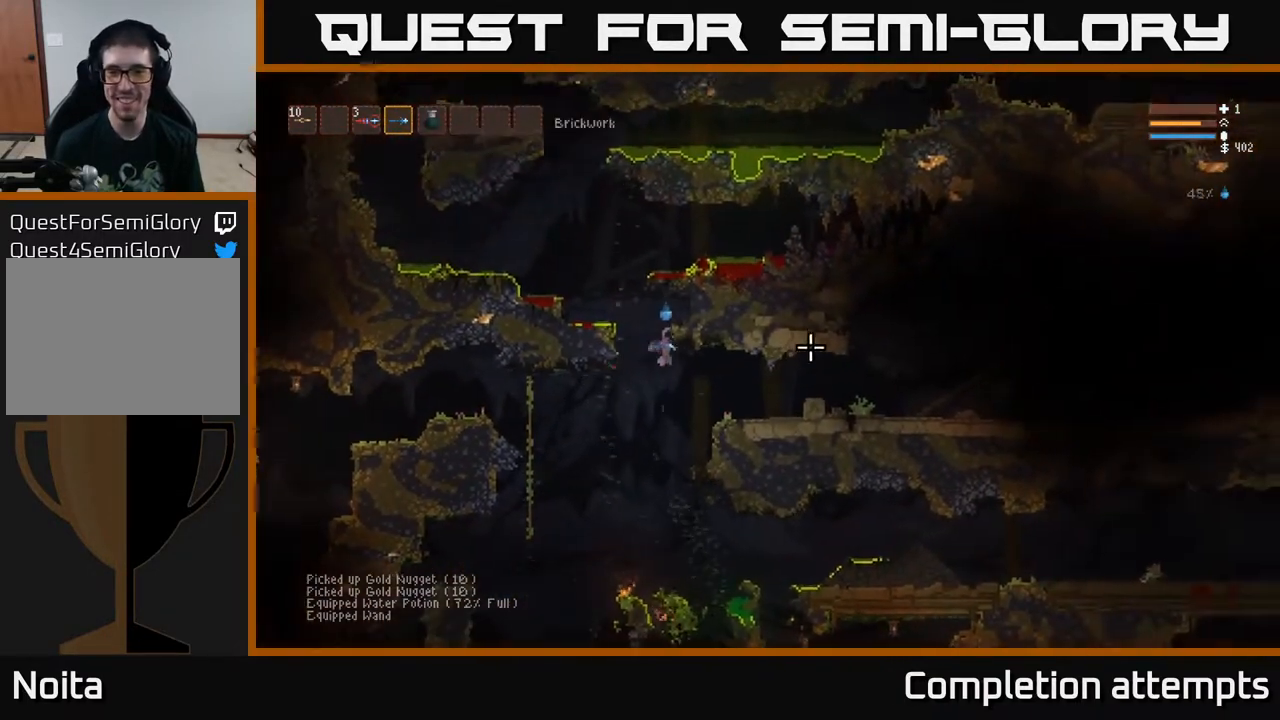
{"buttons": [], "left_stick": "right", "right_stick": "right", "events": [[217, "L2", "down"], [350, "L2", "up"]]}
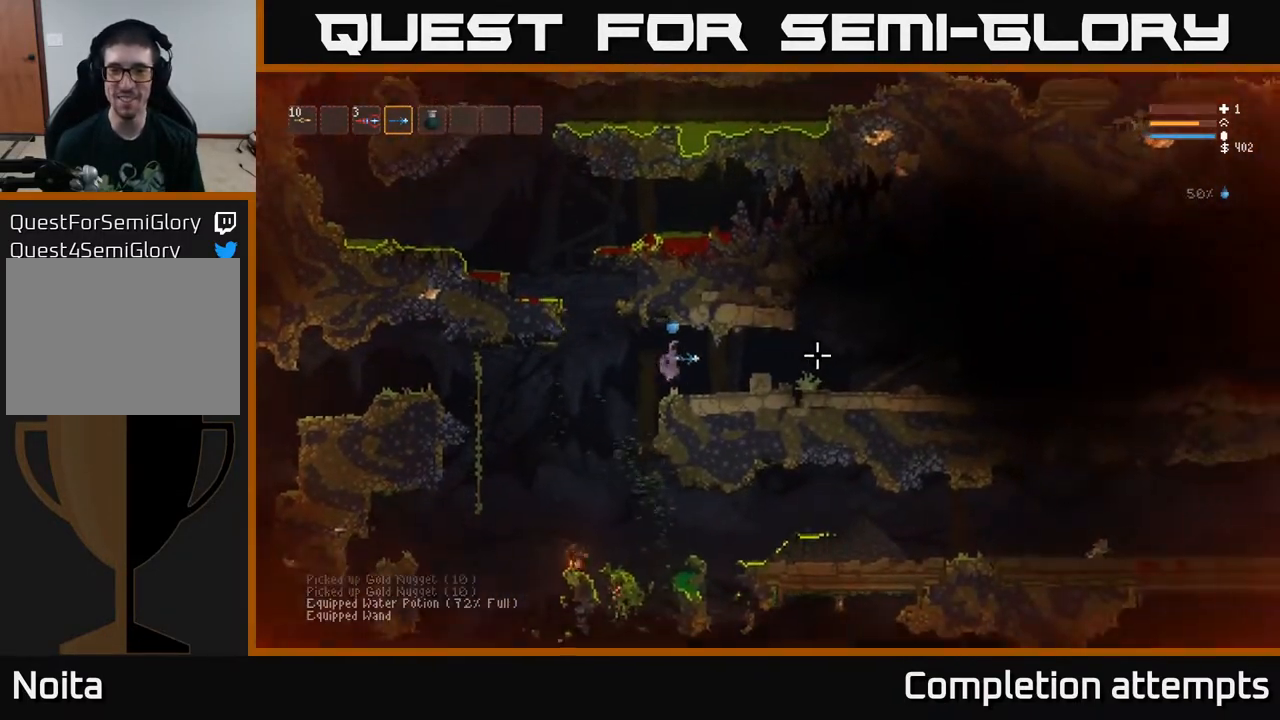
{"buttons": [], "left_stick": "right", "right_stick": "right", "events": [[267, "L2", "down"], [400, "L2", "up"]]}
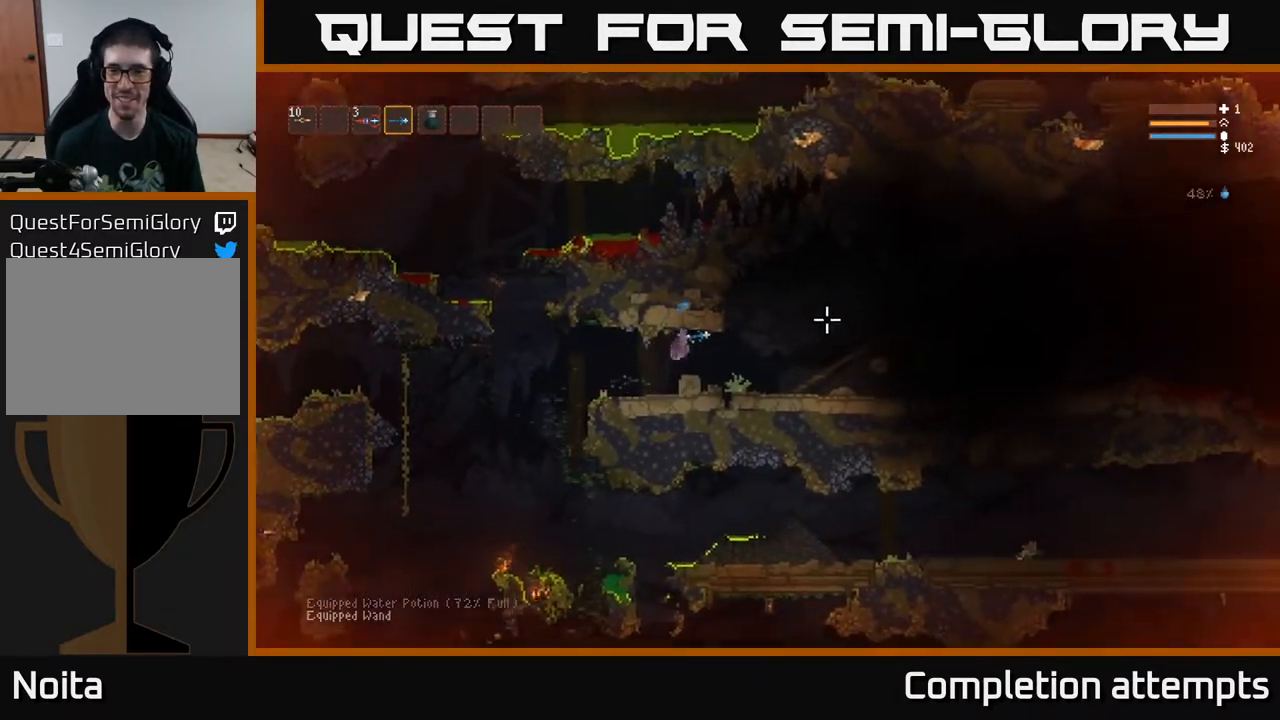
{"buttons": ["L2"], "left_stick": "right", "right_stick": "right", "events": [[433, "L2", "down"]]}
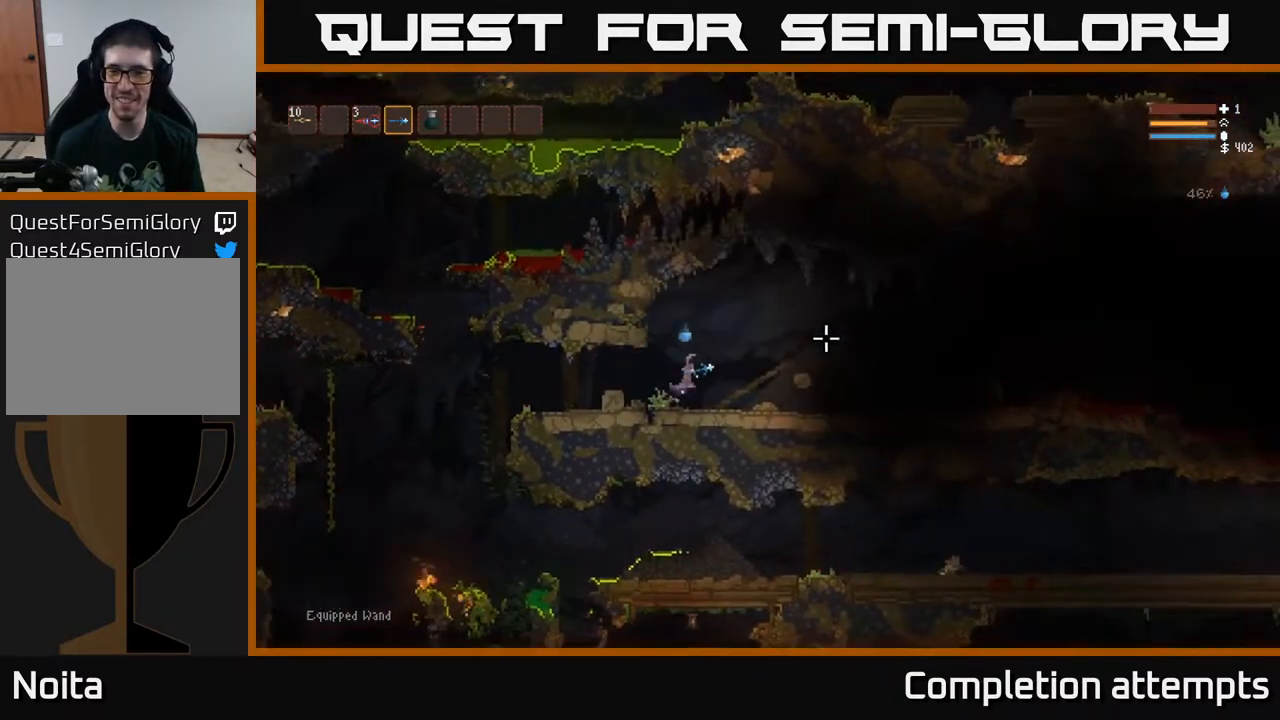
{"buttons": [], "left_stick": "right", "right_stick": "right", "events": [[483, "L2", "up"]]}
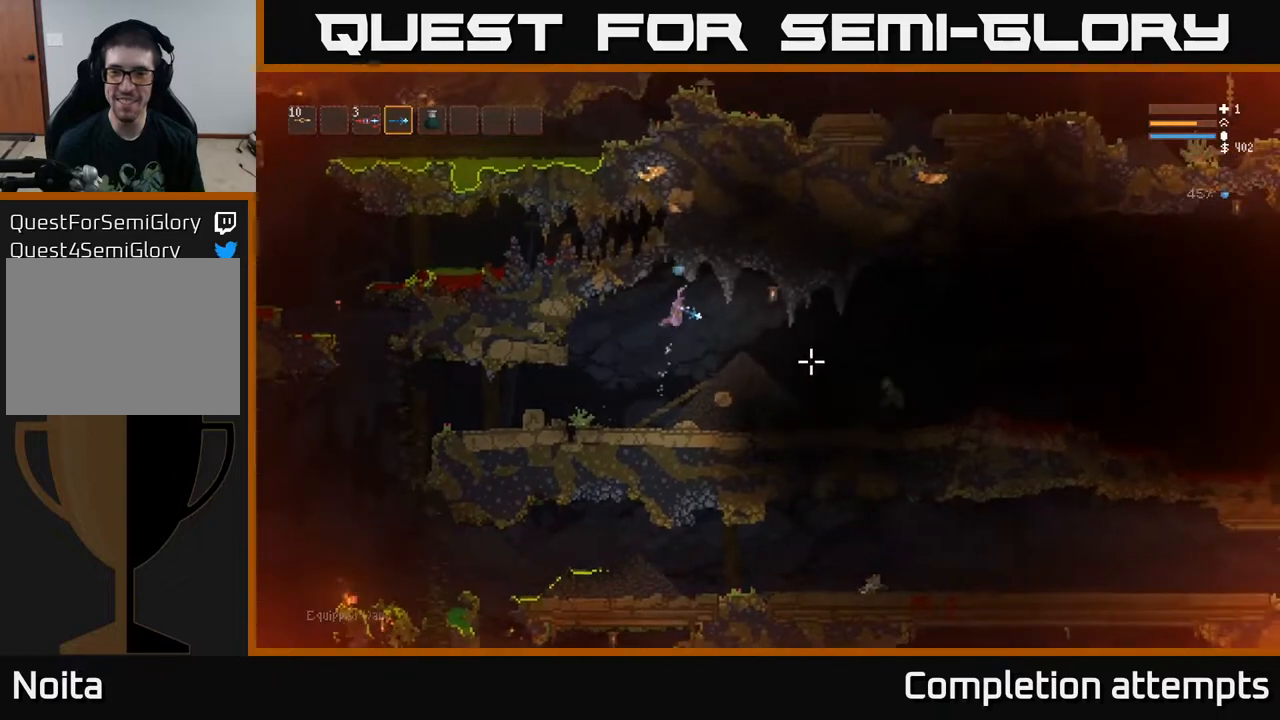
{"buttons": [], "left_stick": "right", "right_stick": "right", "events": [[17, "R2", "down"], [133, "R2", "up"], [367, "R2", "down"], [483, "R2", "up"]]}
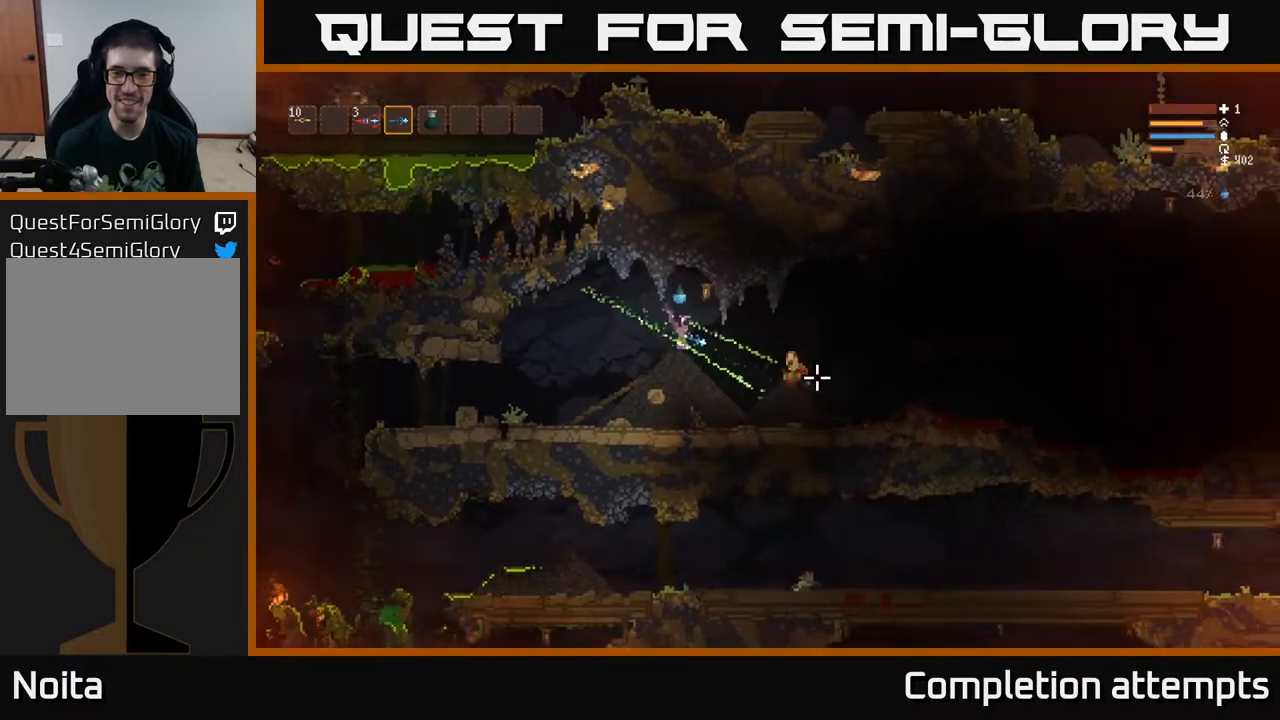
{"buttons": ["R2"], "left_stick": "center", "right_stick": "right", "events": [[17, "left_stick", "center"], [133, "left_stick", "left"], [283, "R2", "down"], [283, "left_stick", "center"]]}
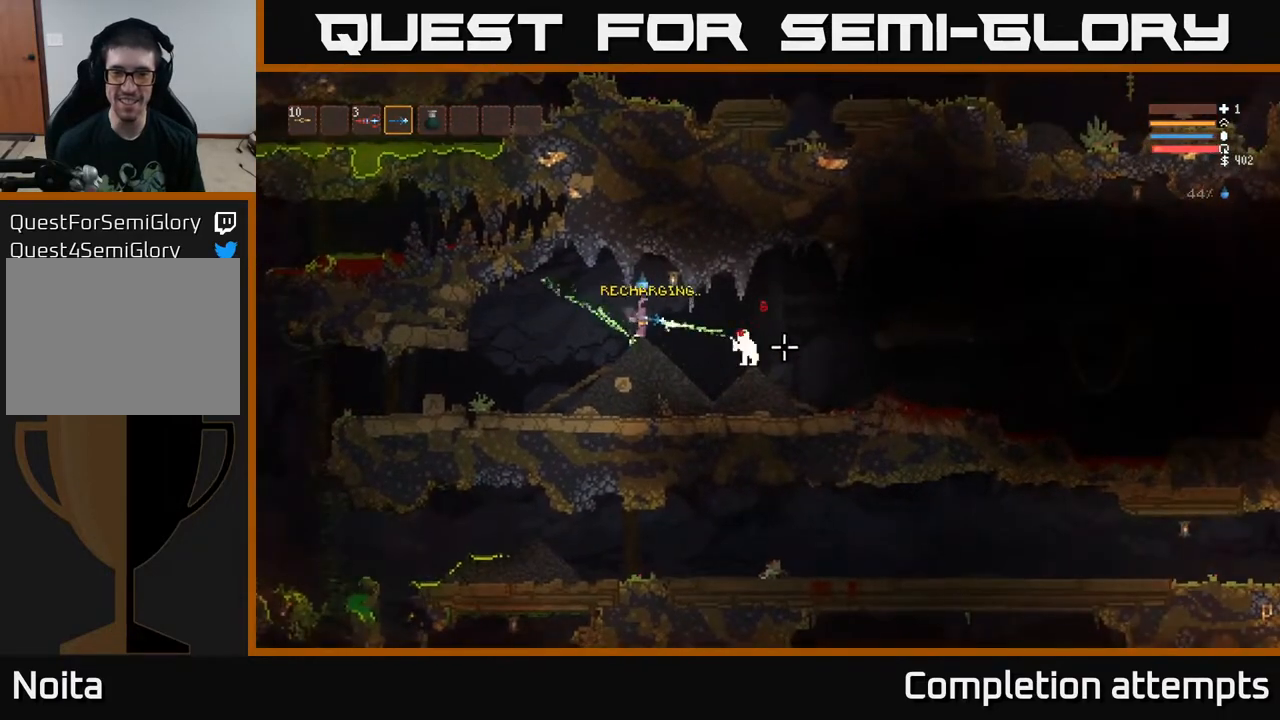
{"buttons": ["R2"], "left_stick": "right", "right_stick": "right", "events": [[333, "left_stick", "right"]]}
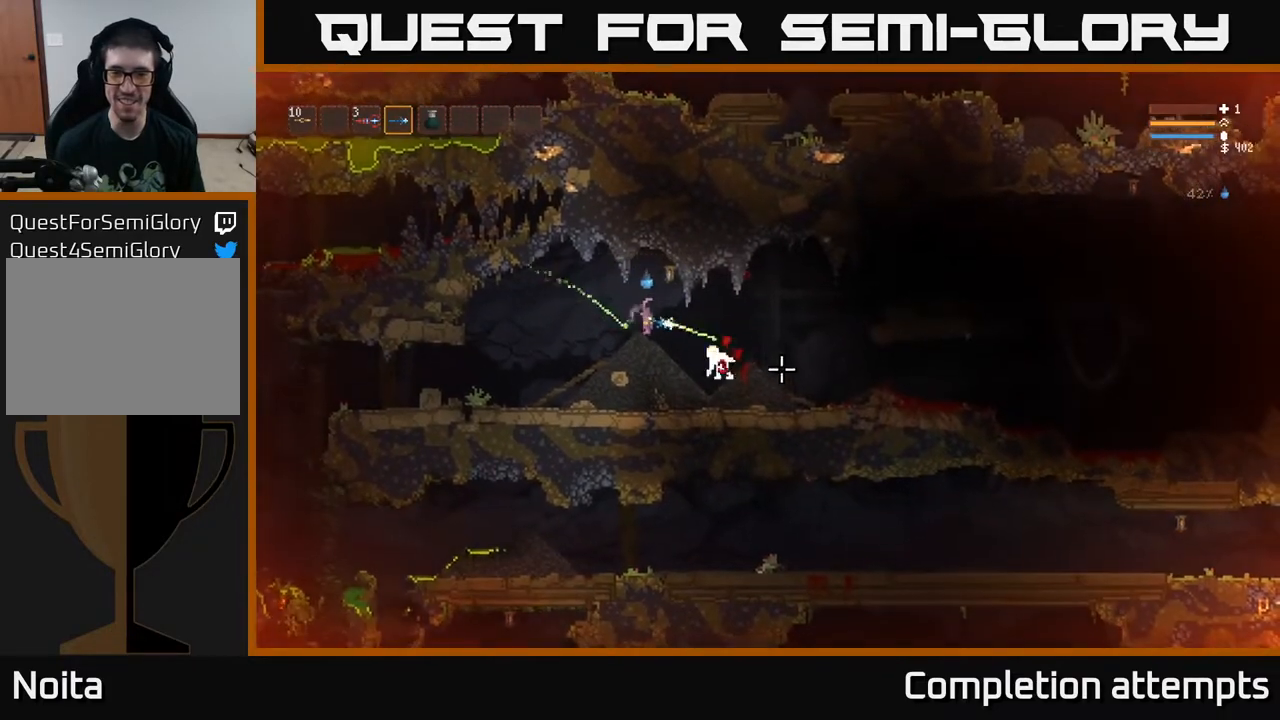
{"buttons": ["L2"], "left_stick": "right", "right_stick": "down", "events": [[67, "right_stick", "down-right"], [200, "L2", "down"], [217, "R2", "up"], [483, "right_stick", "down"]]}
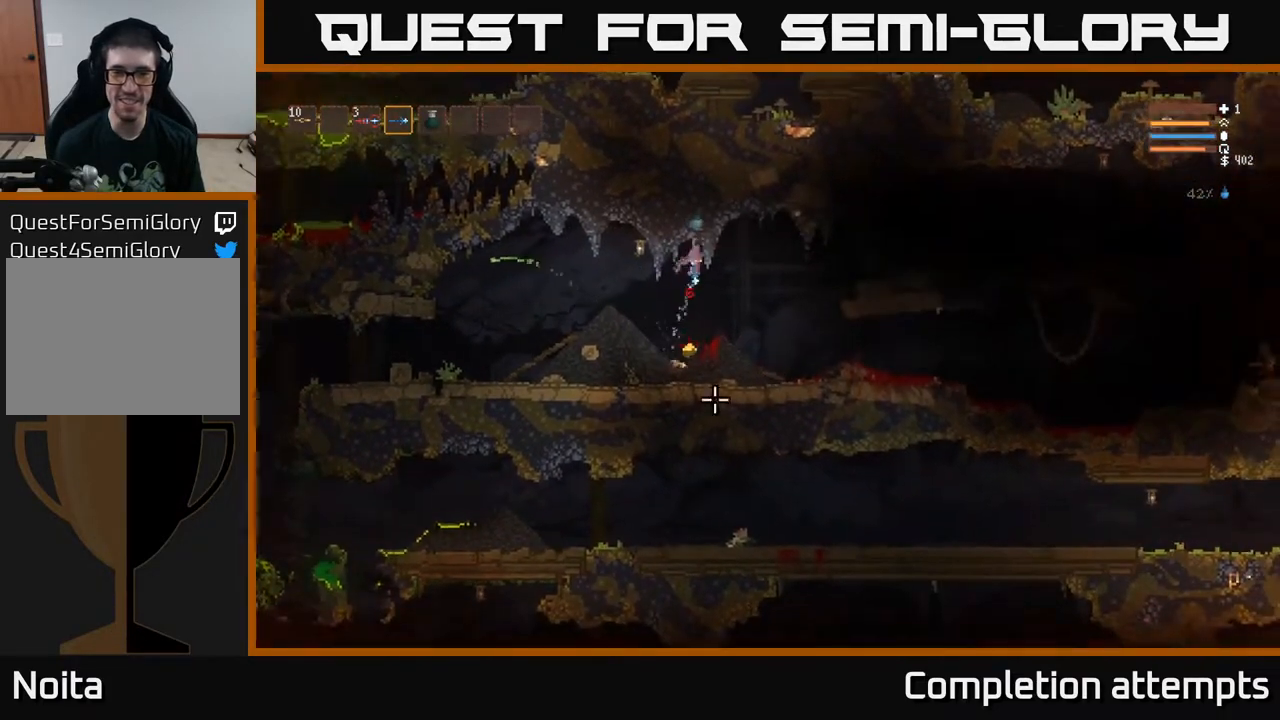
{"buttons": [], "left_stick": "right", "right_stick": "left", "events": [[17, "L2", "up"], [183, "left_stick", "left"], [283, "right_stick", "down-left"], [350, "left_stick", "center"], [400, "left_stick", "right"], [433, "right_stick", "left"]]}
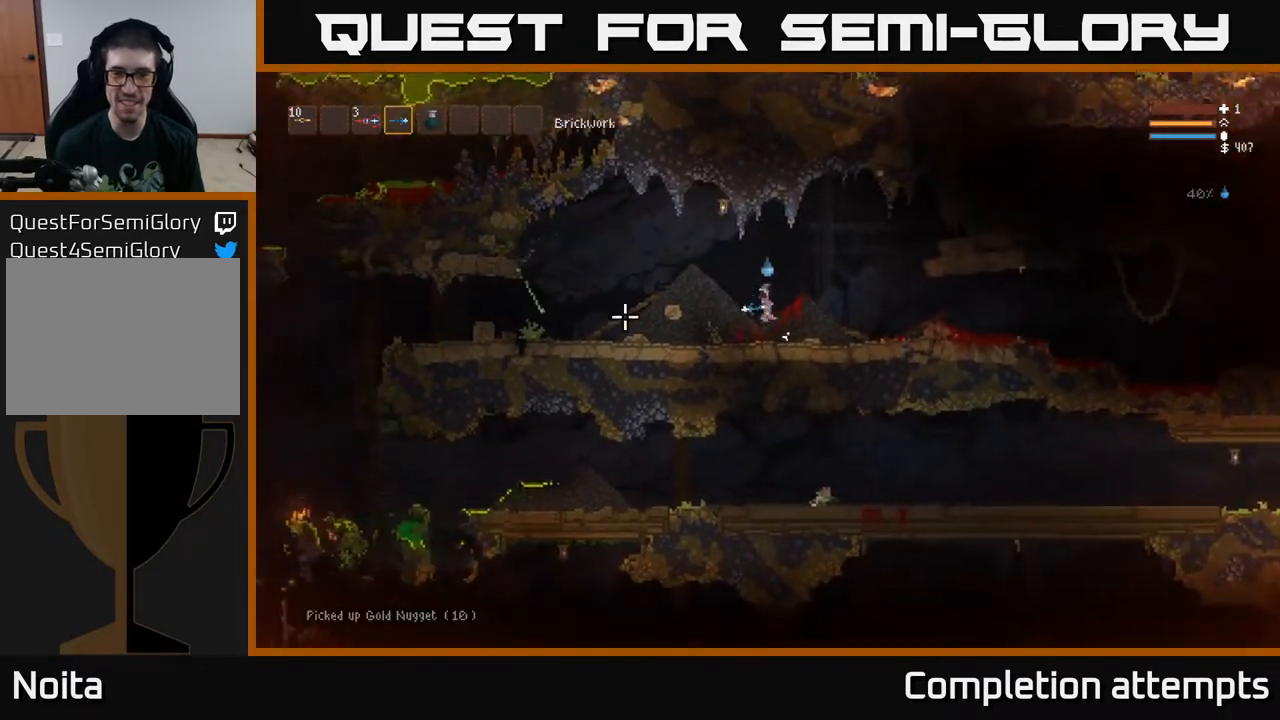
{"buttons": [], "left_stick": "right", "right_stick": "up-right", "events": [[100, "right_stick", "up-left"], [117, "L2", "down"], [267, "L2", "up"], [467, "right_stick", "up-right"]]}
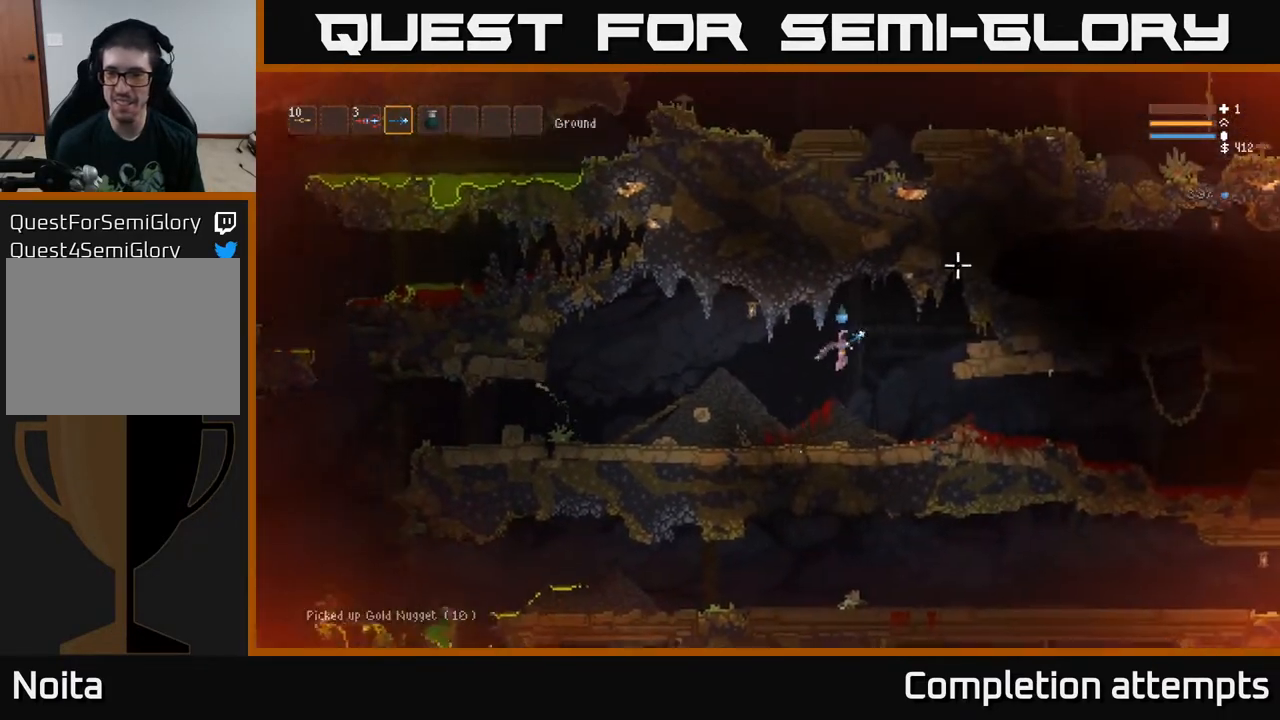
{"buttons": [], "left_stick": "right", "right_stick": "right", "events": [[17, "right_stick", "right"]]}
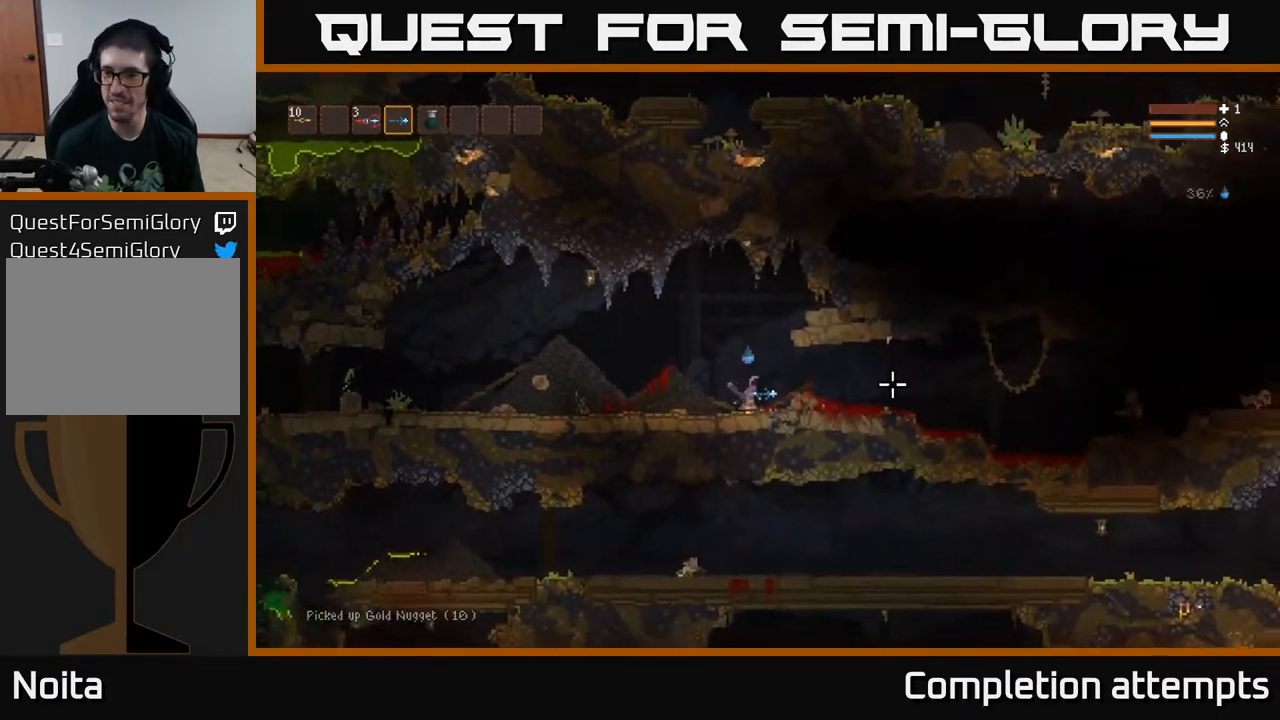
{"buttons": ["R2"], "left_stick": "center", "right_stick": "right", "events": [[267, "R2", "down"], [383, "left_stick", "center"]]}
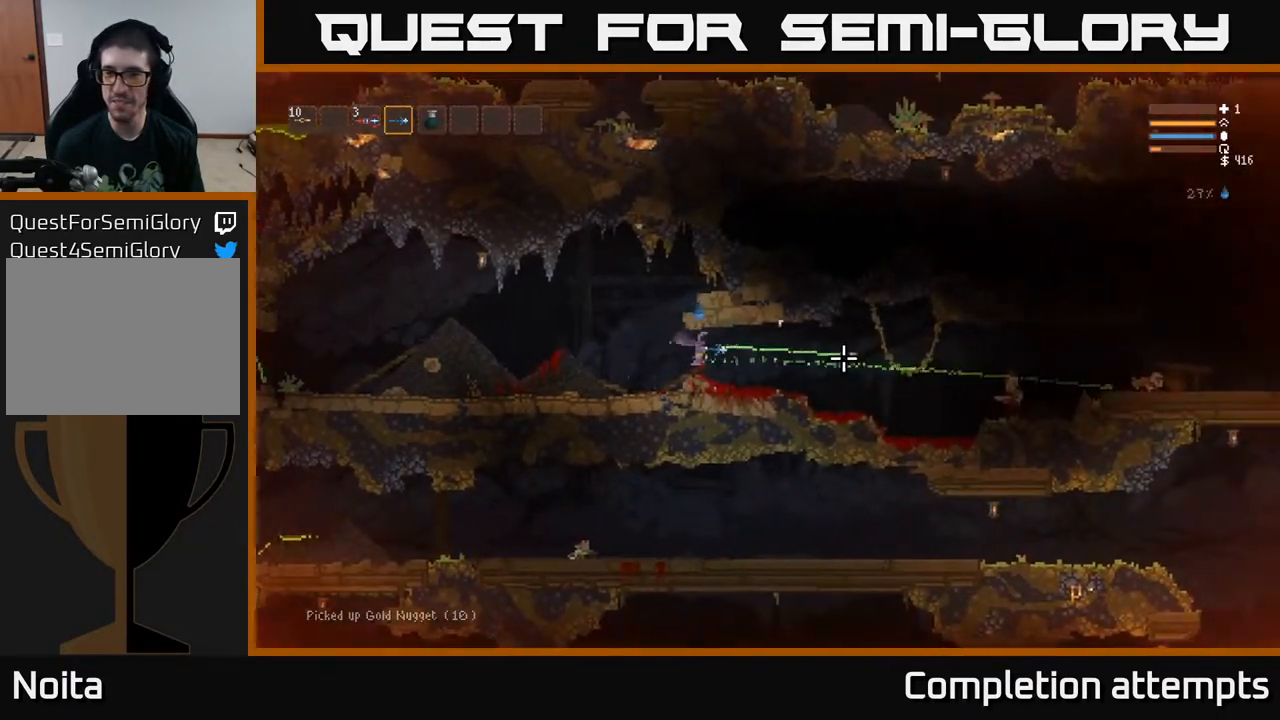
{"buttons": ["R2"], "left_stick": "center", "right_stick": "right", "events": [[83, "left_stick", "left"], [333, "left_stick", "center"]]}
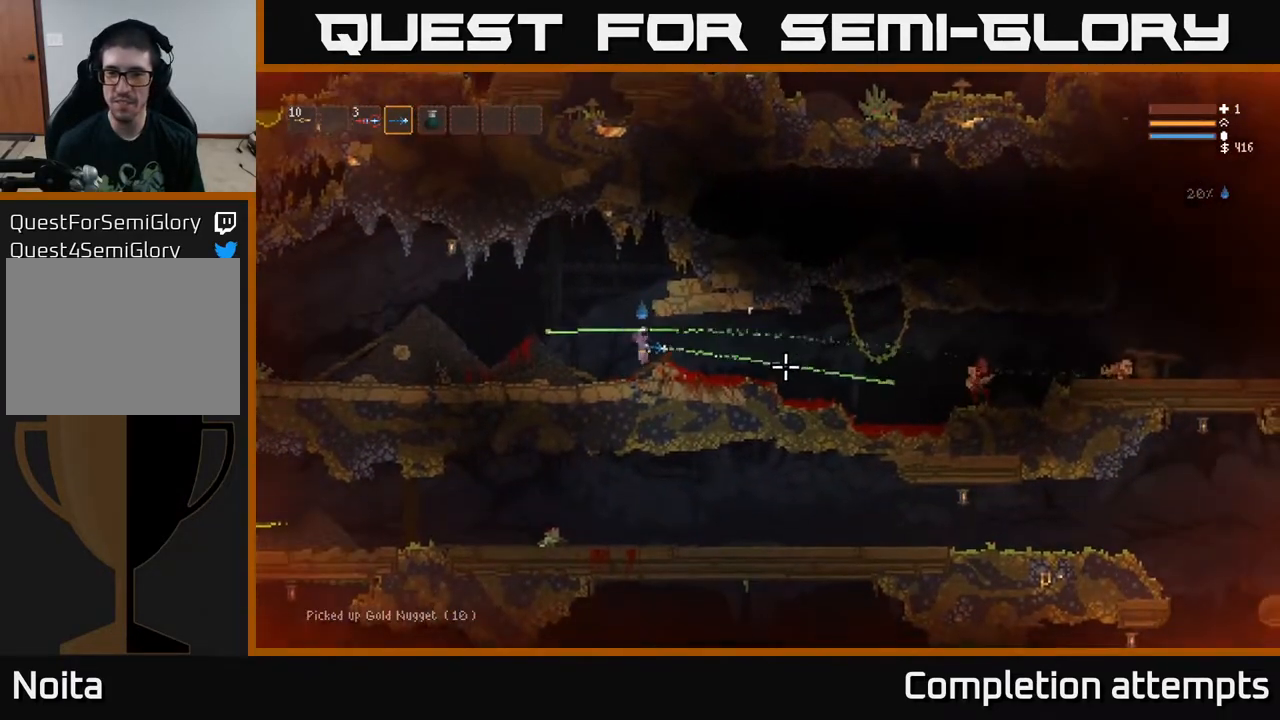
{"buttons": ["R2"], "left_stick": "right", "right_stick": "right", "events": [[83, "left_stick", "left"], [217, "left_stick", "center"], [400, "left_stick", "right"]]}
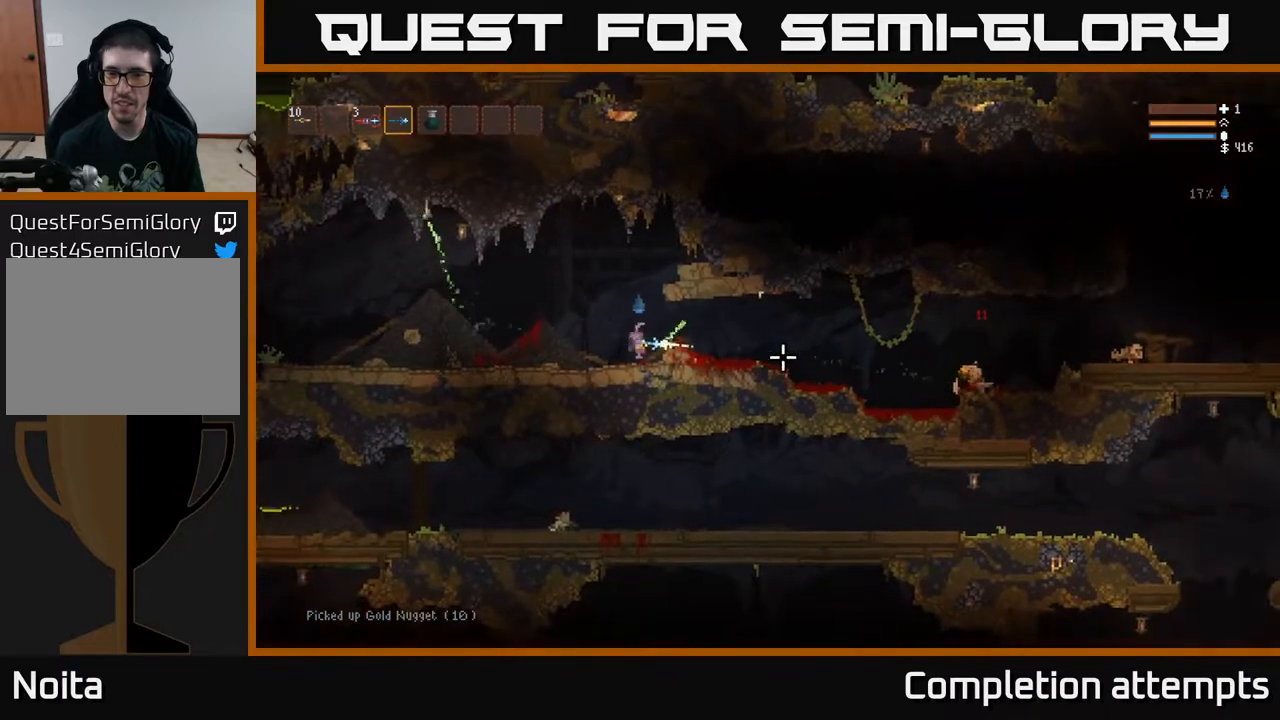
{"buttons": [], "left_stick": "right", "right_stick": "right", "events": [[133, "R2", "up"]]}
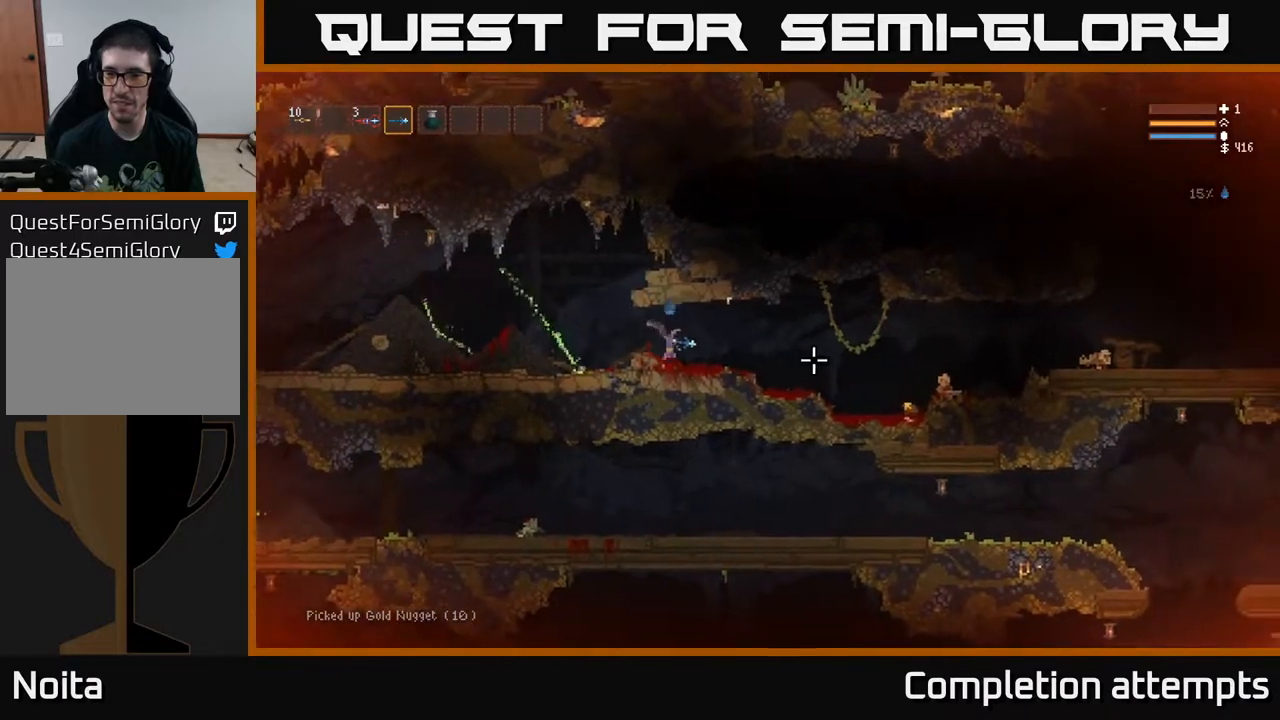
{"buttons": [], "left_stick": "right", "right_stick": "right", "events": [[50, "L2", "down"], [133, "L2", "up"]]}
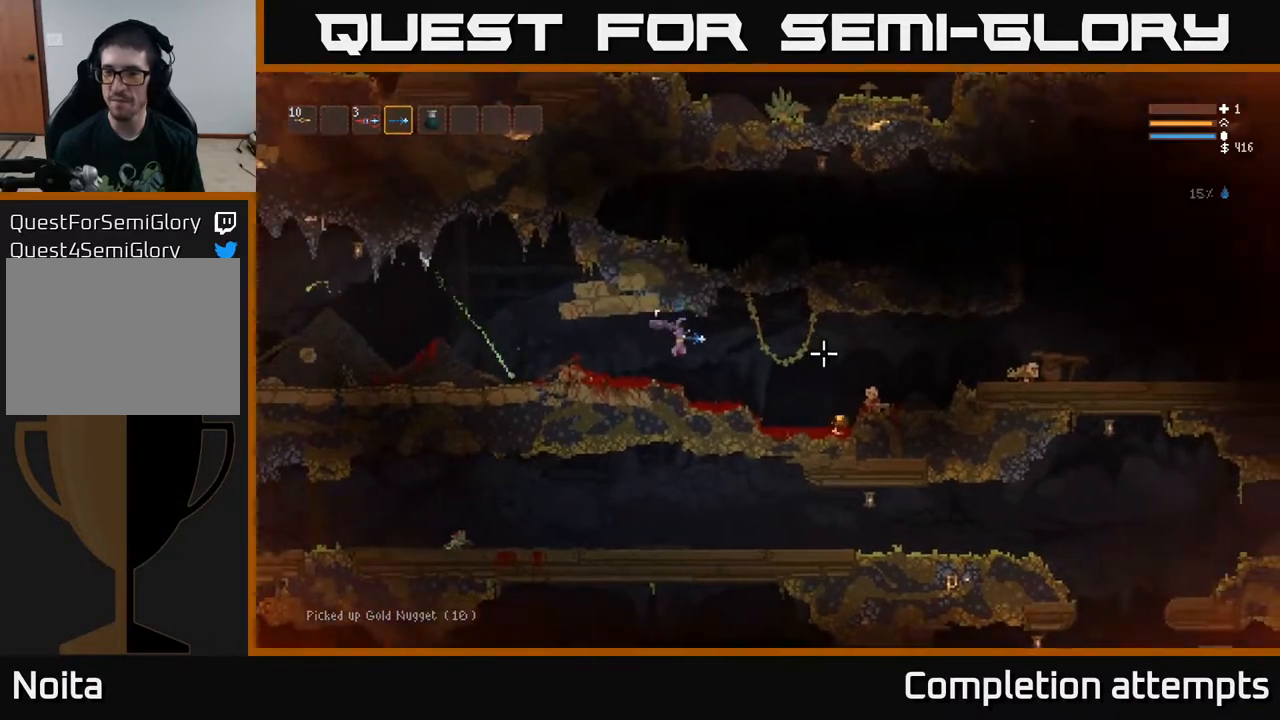
{"buttons": [], "left_stick": "right", "right_stick": "right", "events": [[250, "L2", "down"], [333, "L2", "up"]]}
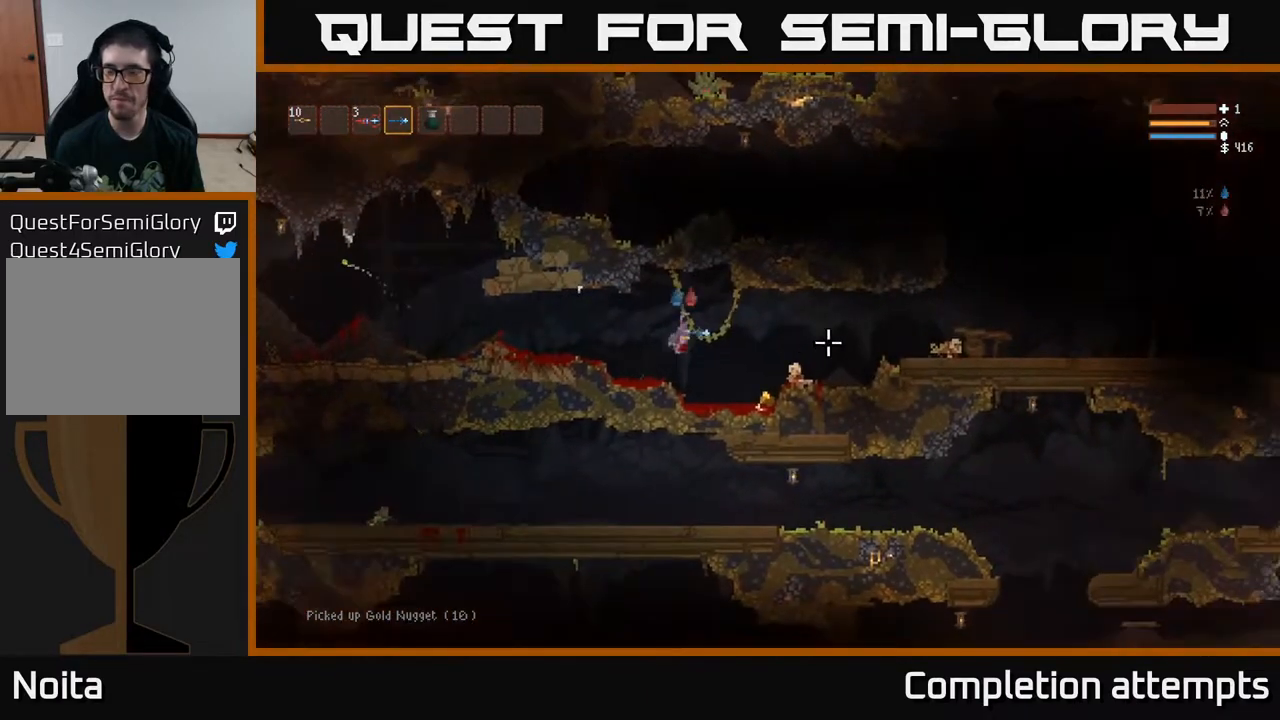
{"buttons": [], "left_stick": "left", "right_stick": "left", "events": [[167, "right_stick", "center"], [433, "right_stick", "left"], [483, "left_stick", "left"]]}
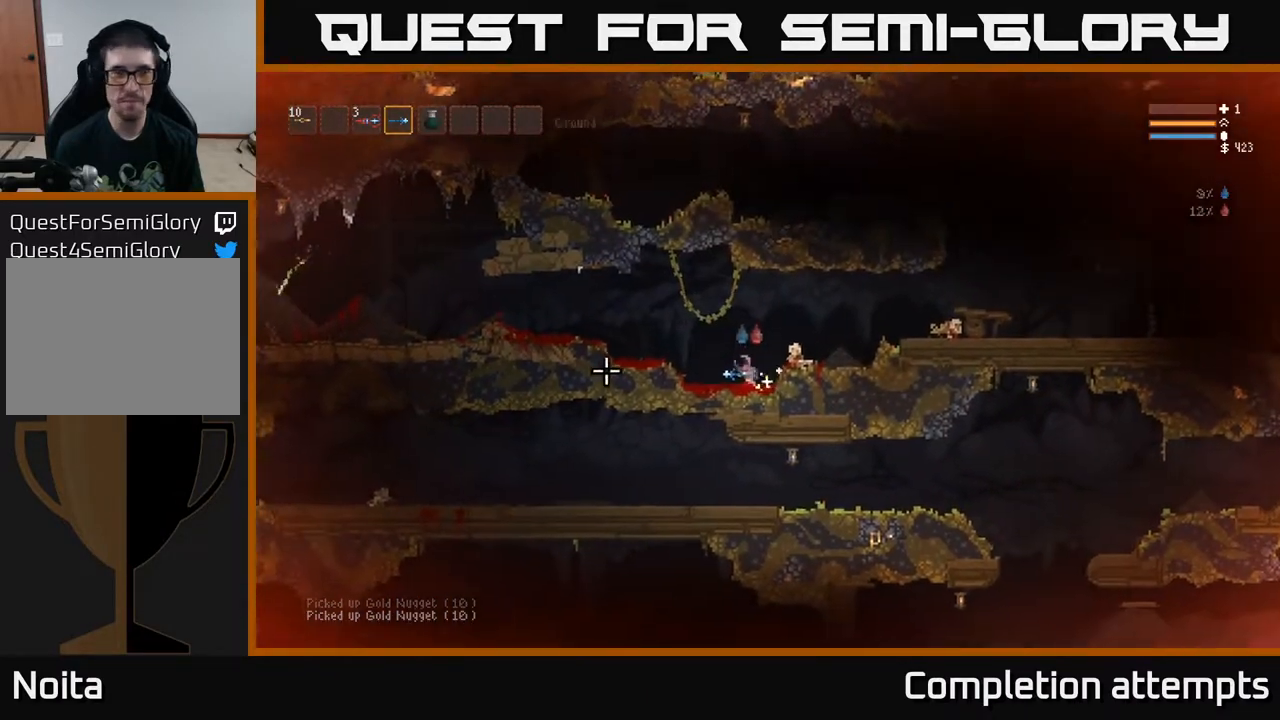
{"buttons": [], "left_stick": "left", "right_stick": "left", "events": [[283, "L2", "down"], [383, "L2", "up"]]}
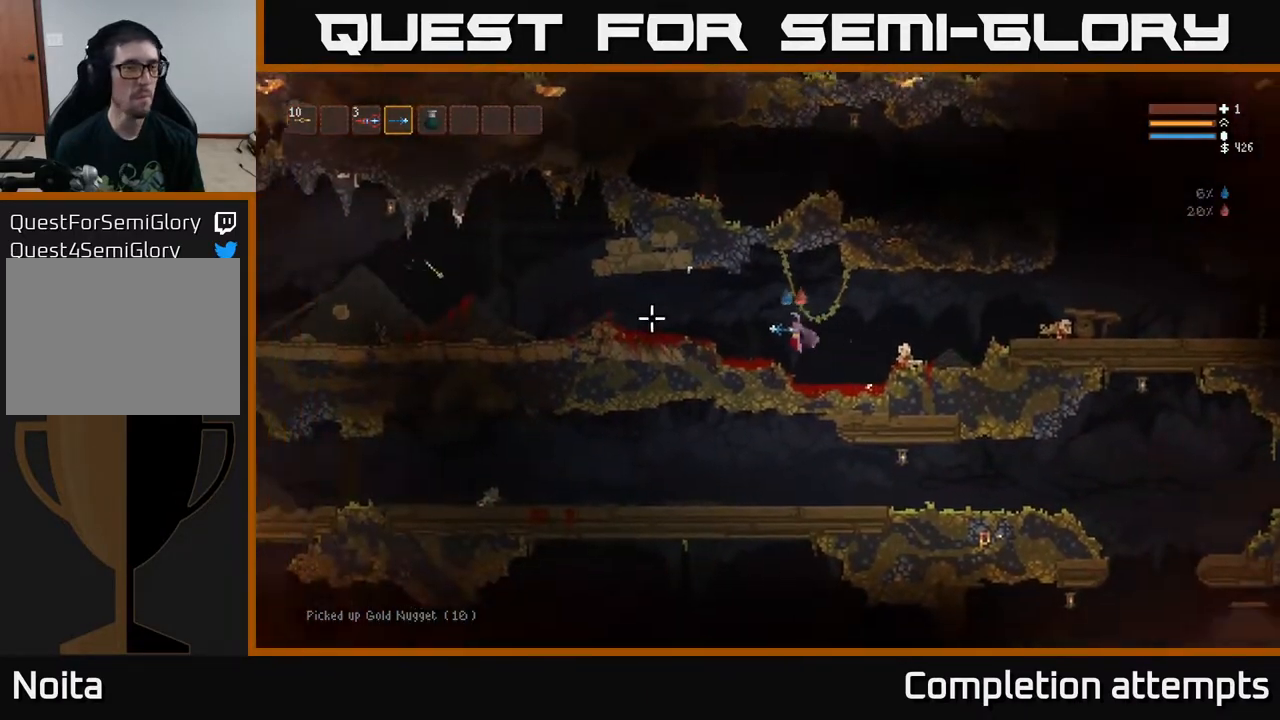
{"buttons": [], "left_stick": "left", "right_stick": "left", "events": [[350, "L2", "down"], [450, "L2", "up"]]}
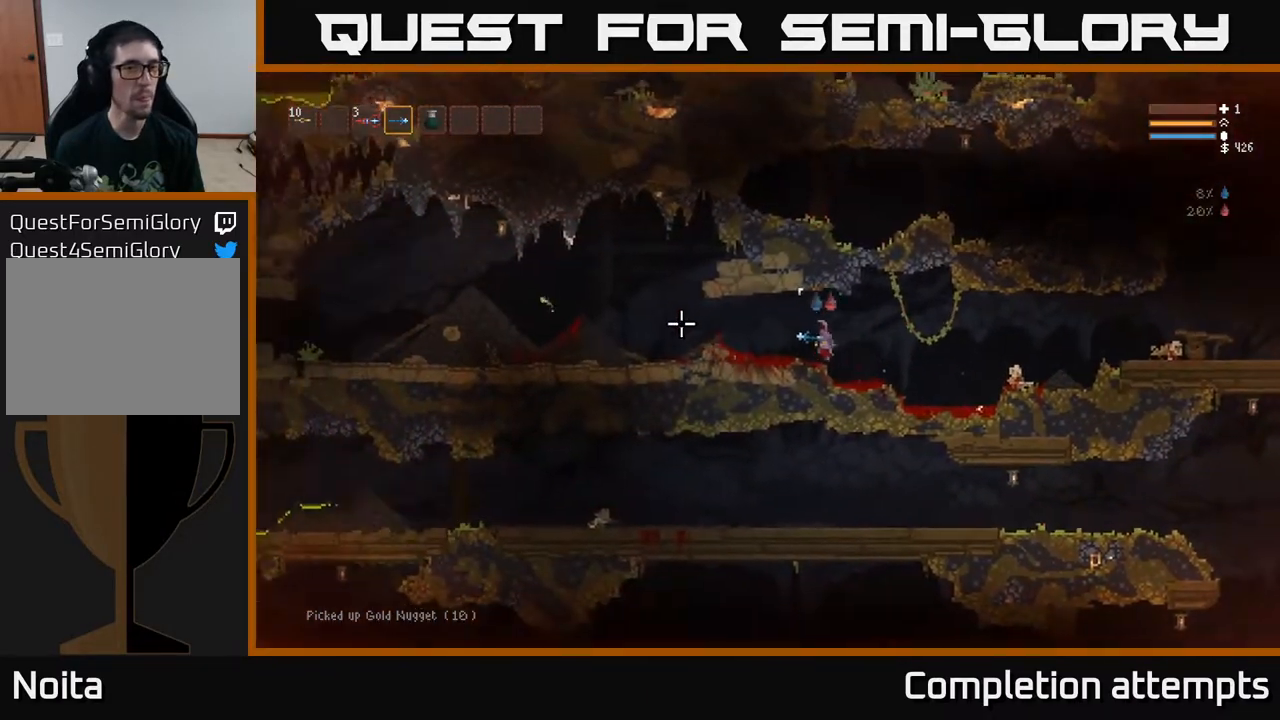
{"buttons": ["L2"], "left_stick": "left", "right_stick": "left", "events": [[433, "L2", "down"]]}
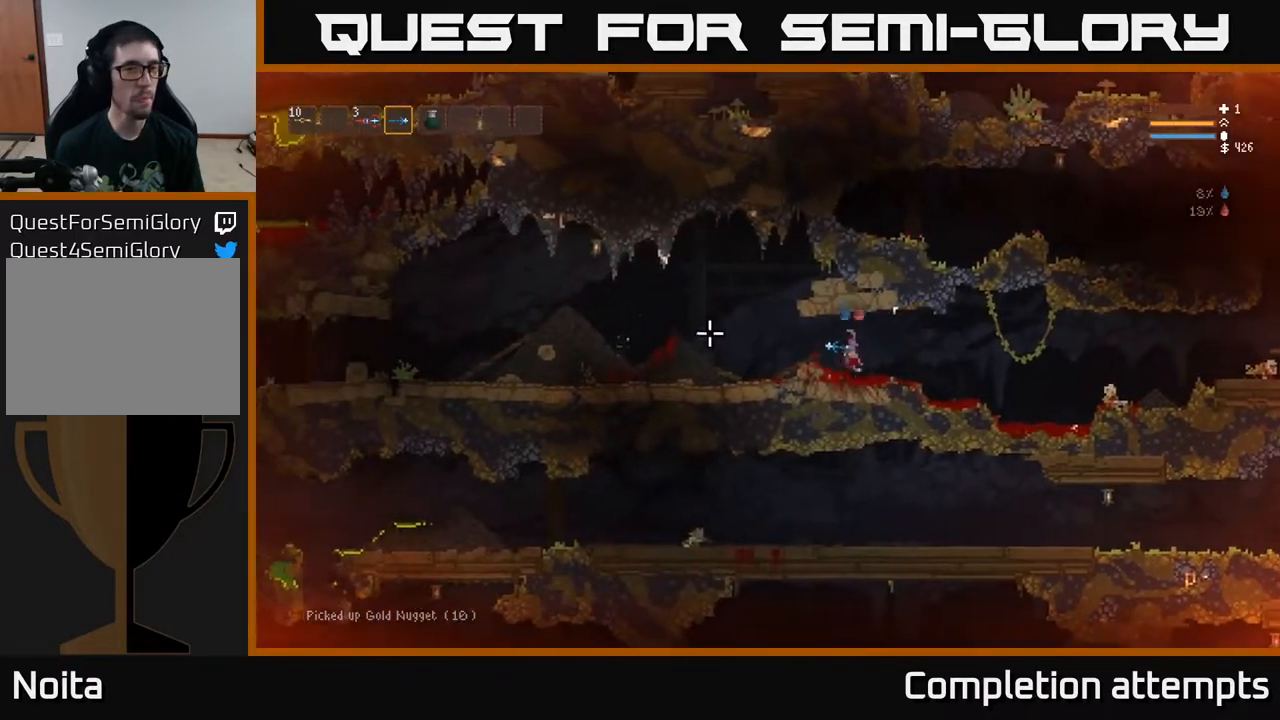
{"buttons": [], "left_stick": "left", "right_stick": "left", "events": [[17, "L2", "up"]]}
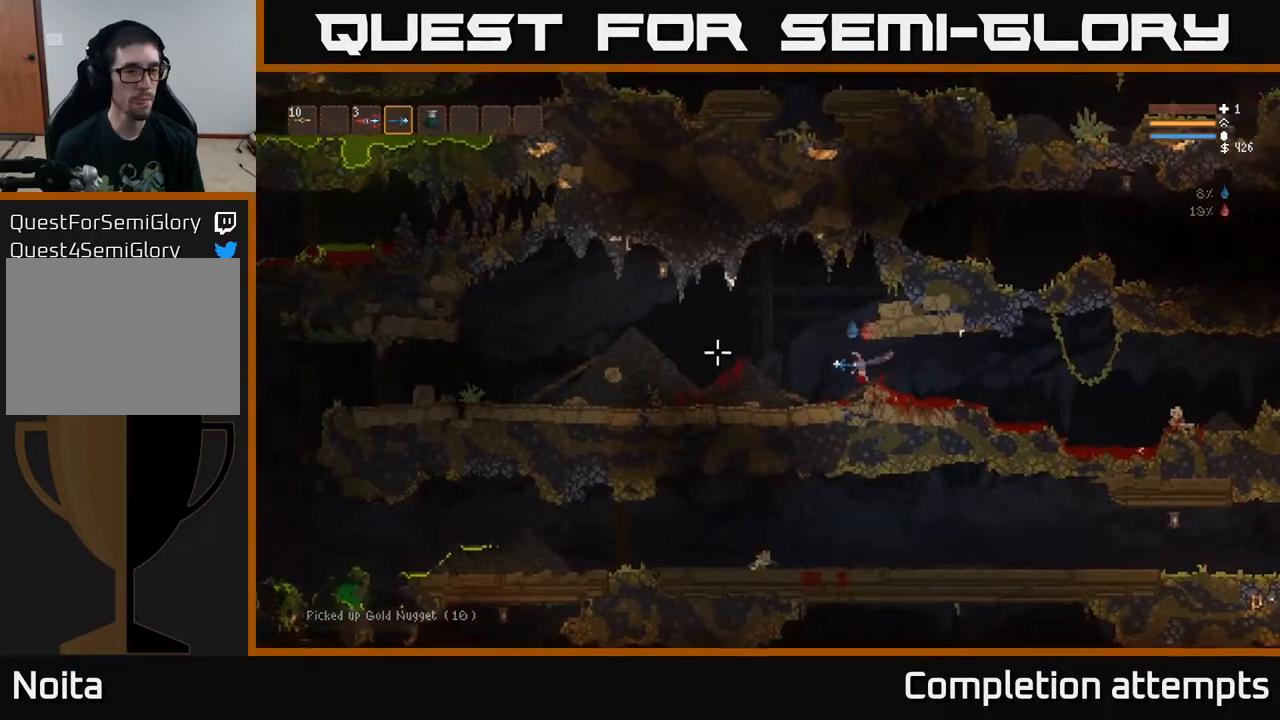
{"buttons": [], "left_stick": "left", "right_stick": "left", "events": [[67, "L2", "down"], [183, "L2", "up"]]}
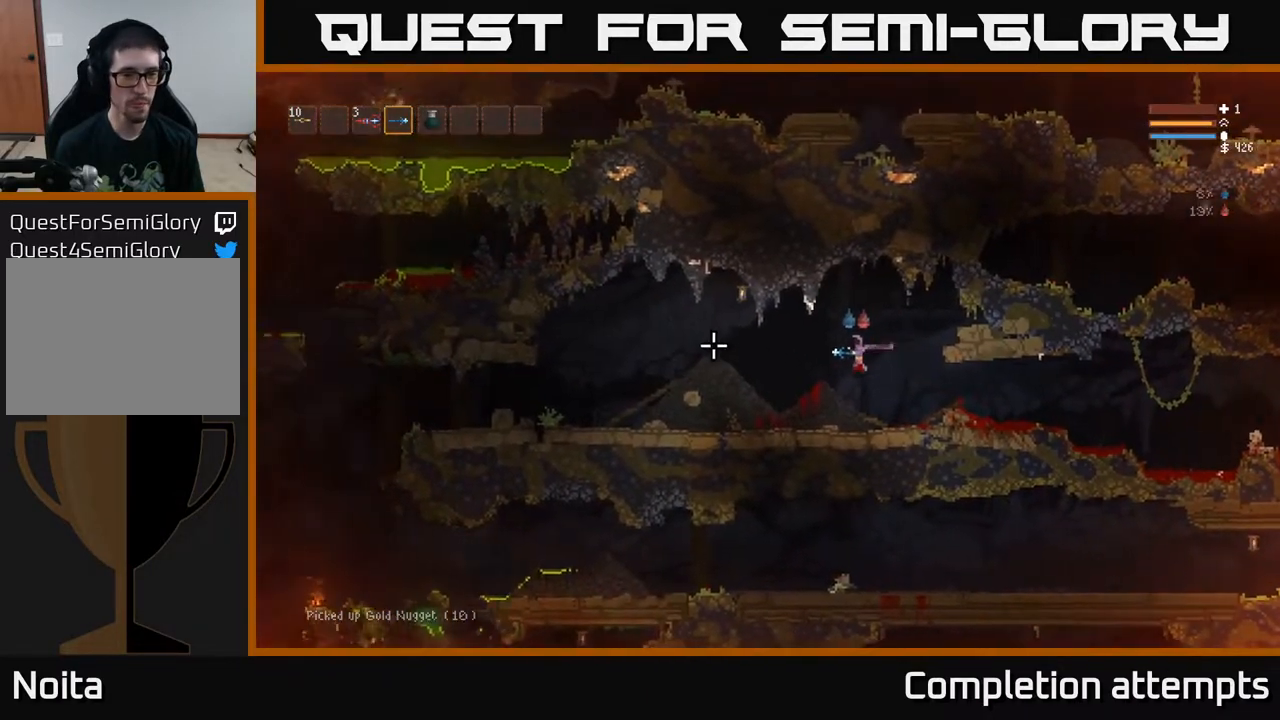
{"buttons": ["L2"], "left_stick": "left", "right_stick": "left", "events": [[483, "L2", "down"]]}
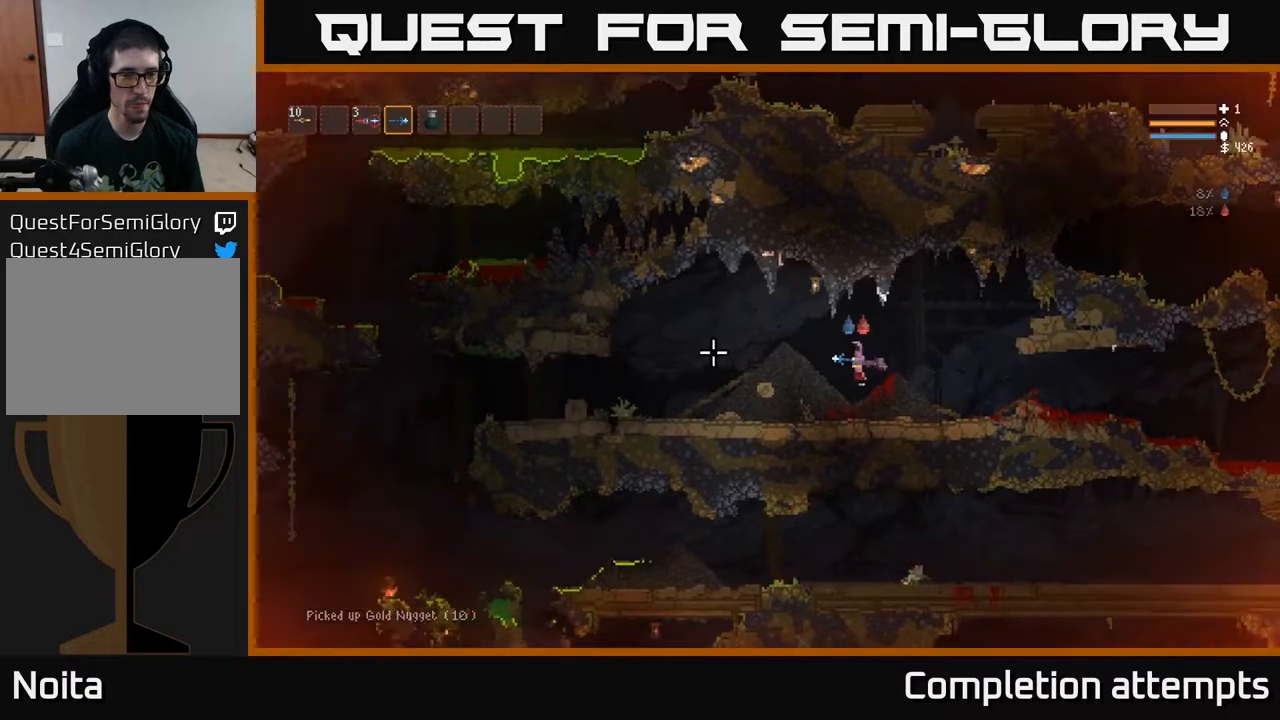
{"buttons": [], "left_stick": "left", "right_stick": "left", "events": [[233, "L2", "up"]]}
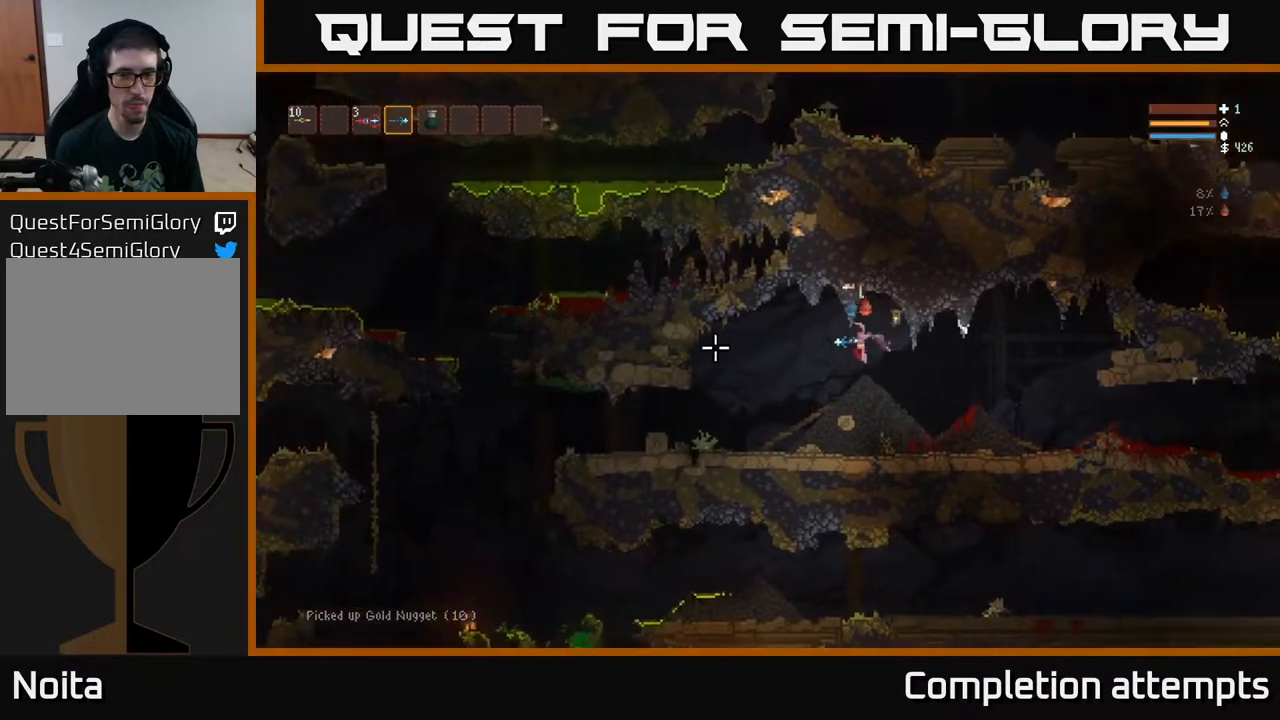
{"buttons": ["L2"], "left_stick": "left", "right_stick": "left", "events": [[500, "L2", "down"]]}
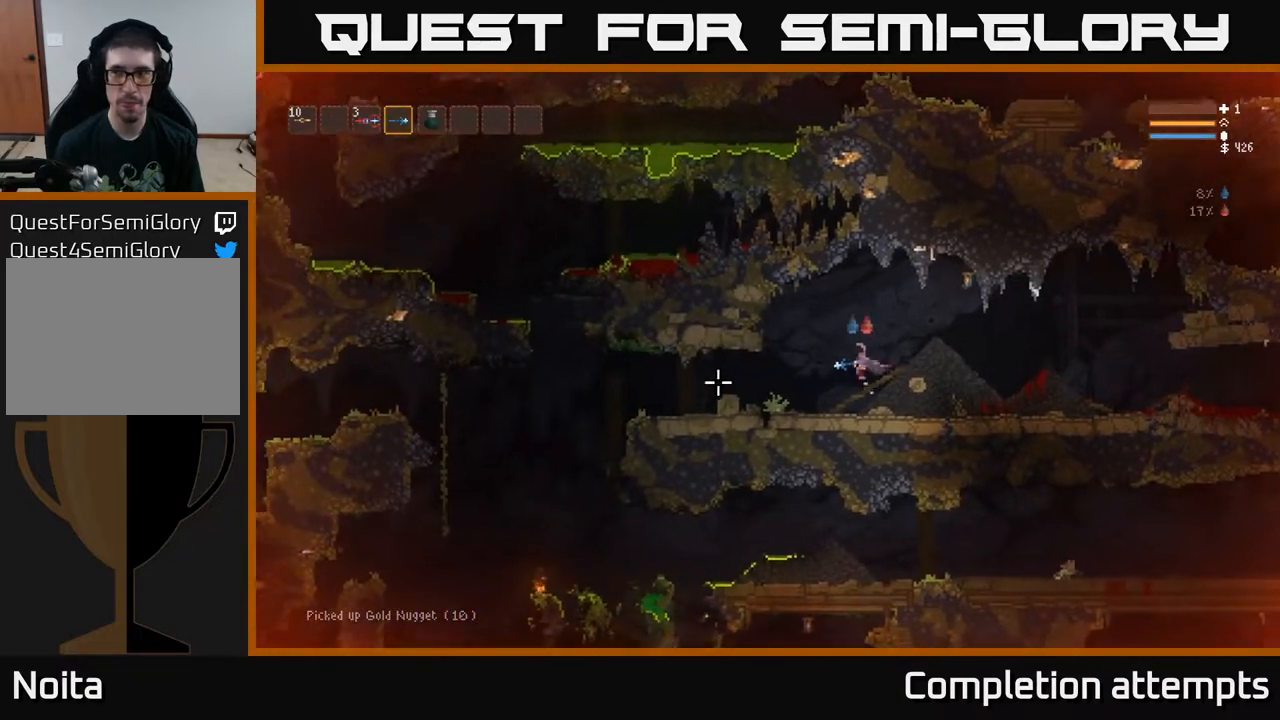
{"buttons": [], "left_stick": "left", "right_stick": "left", "events": [[100, "L2", "up"]]}
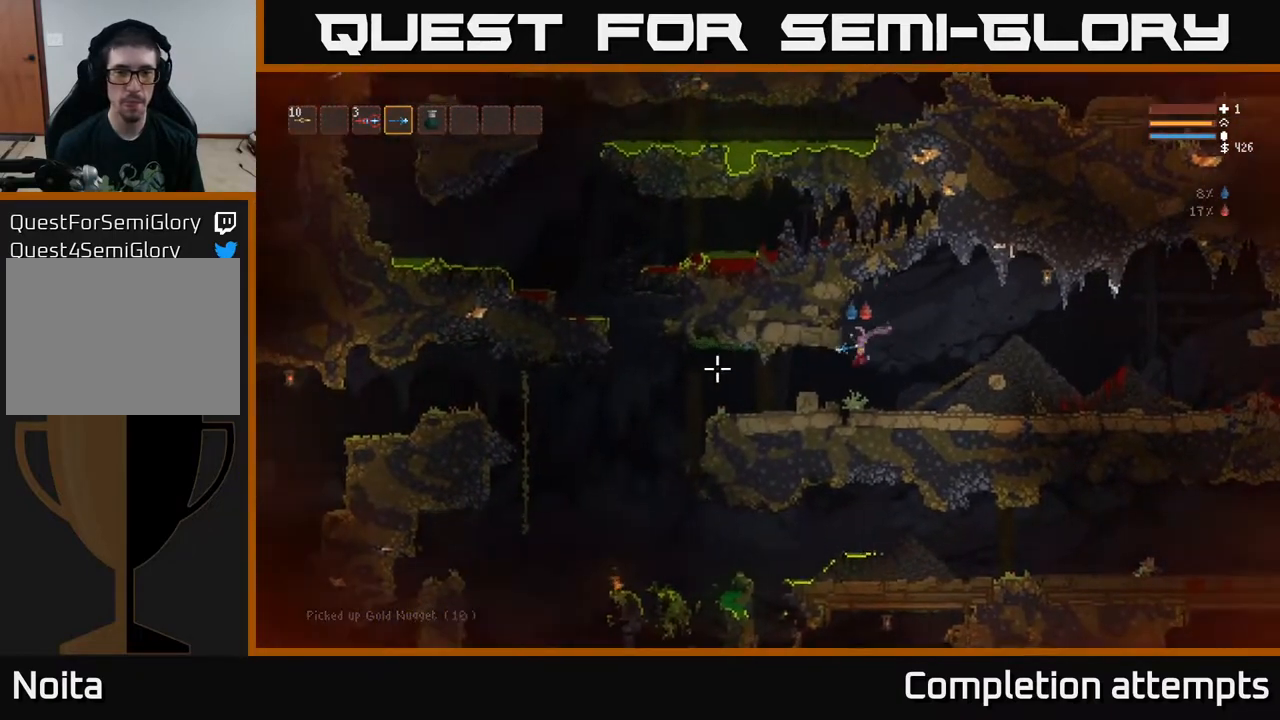
{"buttons": [], "left_stick": "left", "right_stick": "left", "events": [[100, "L3", "down"], [250, "L3", "up"]]}
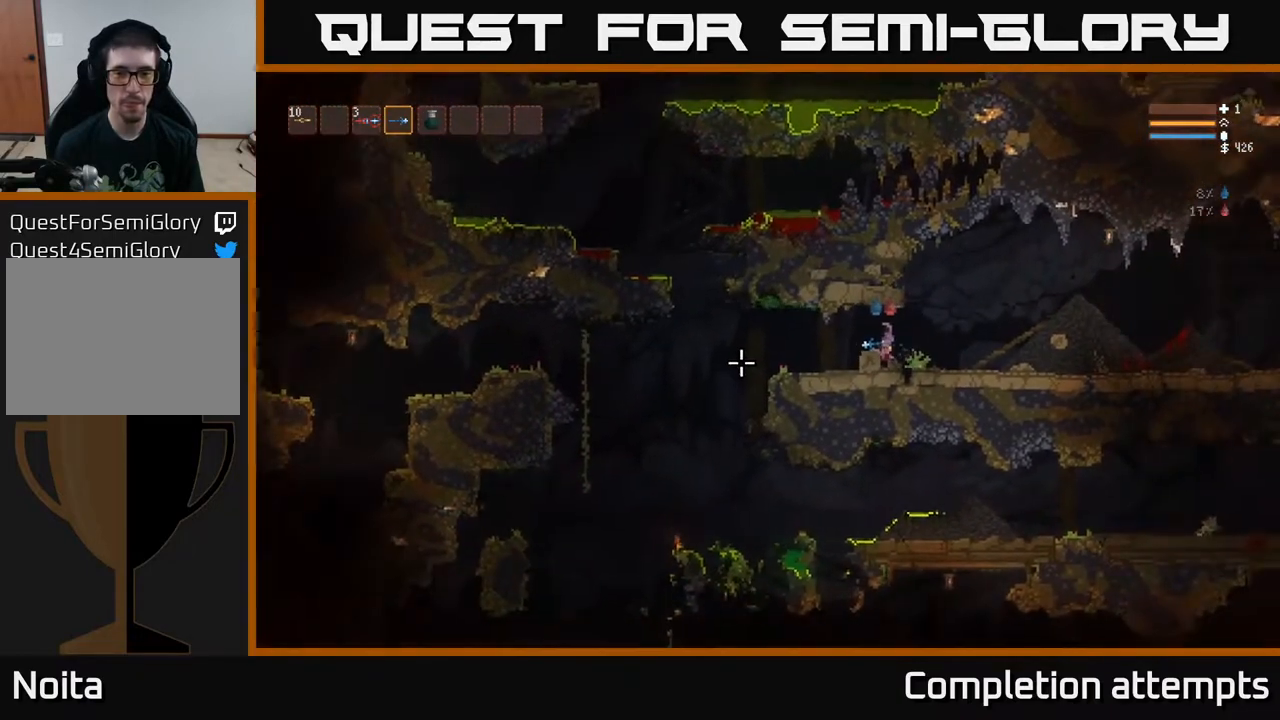
{"buttons": [], "left_stick": "left", "right_stick": "left", "events": [[67, "L2", "down"], [200, "L2", "up"]]}